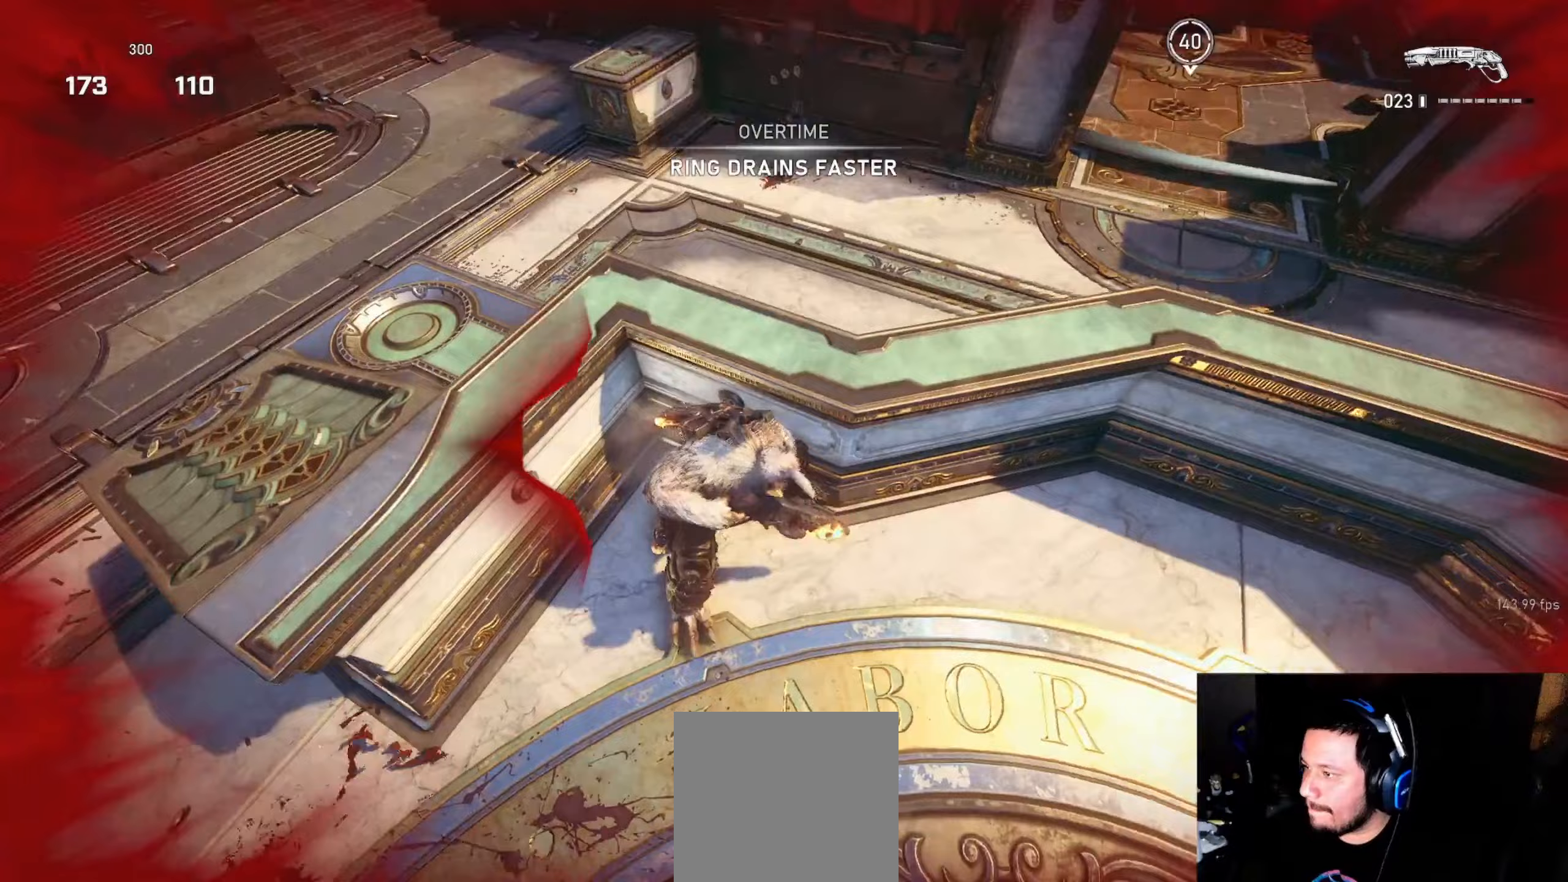
Gameplay with a controller (Xbox layout); each line is a JSON object with the inputs held at the frame after it (dt_ms = milliseconds from this image to that frame). "events" lists button and stick changes between this image and that frame as [ms after this image, input, new state], when the widget could be followed in between.
{"dt_ms": 167, "buttons": ["L1"], "left_stick": "up-right", "right_stick": "down", "events": []}
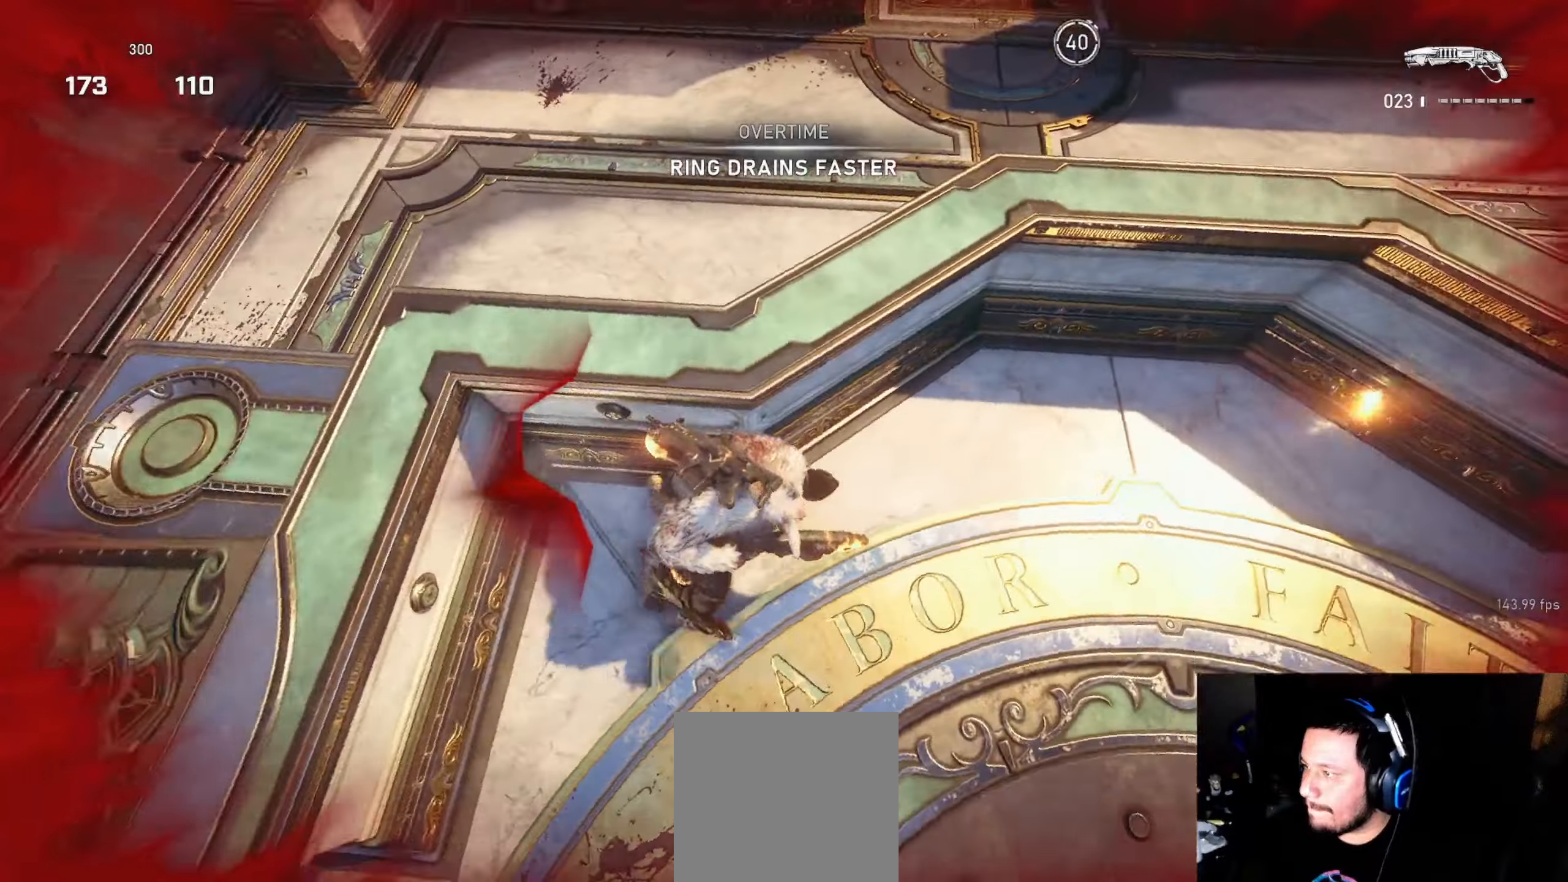
{"dt_ms": 500, "buttons": ["L1"], "left_stick": "right", "right_stick": "down-right", "events": [[83, "right_stick", "center"], [200, "right_stick", "down"], [416, "left_stick", "right"], [466, "right_stick", "down-right"]]}
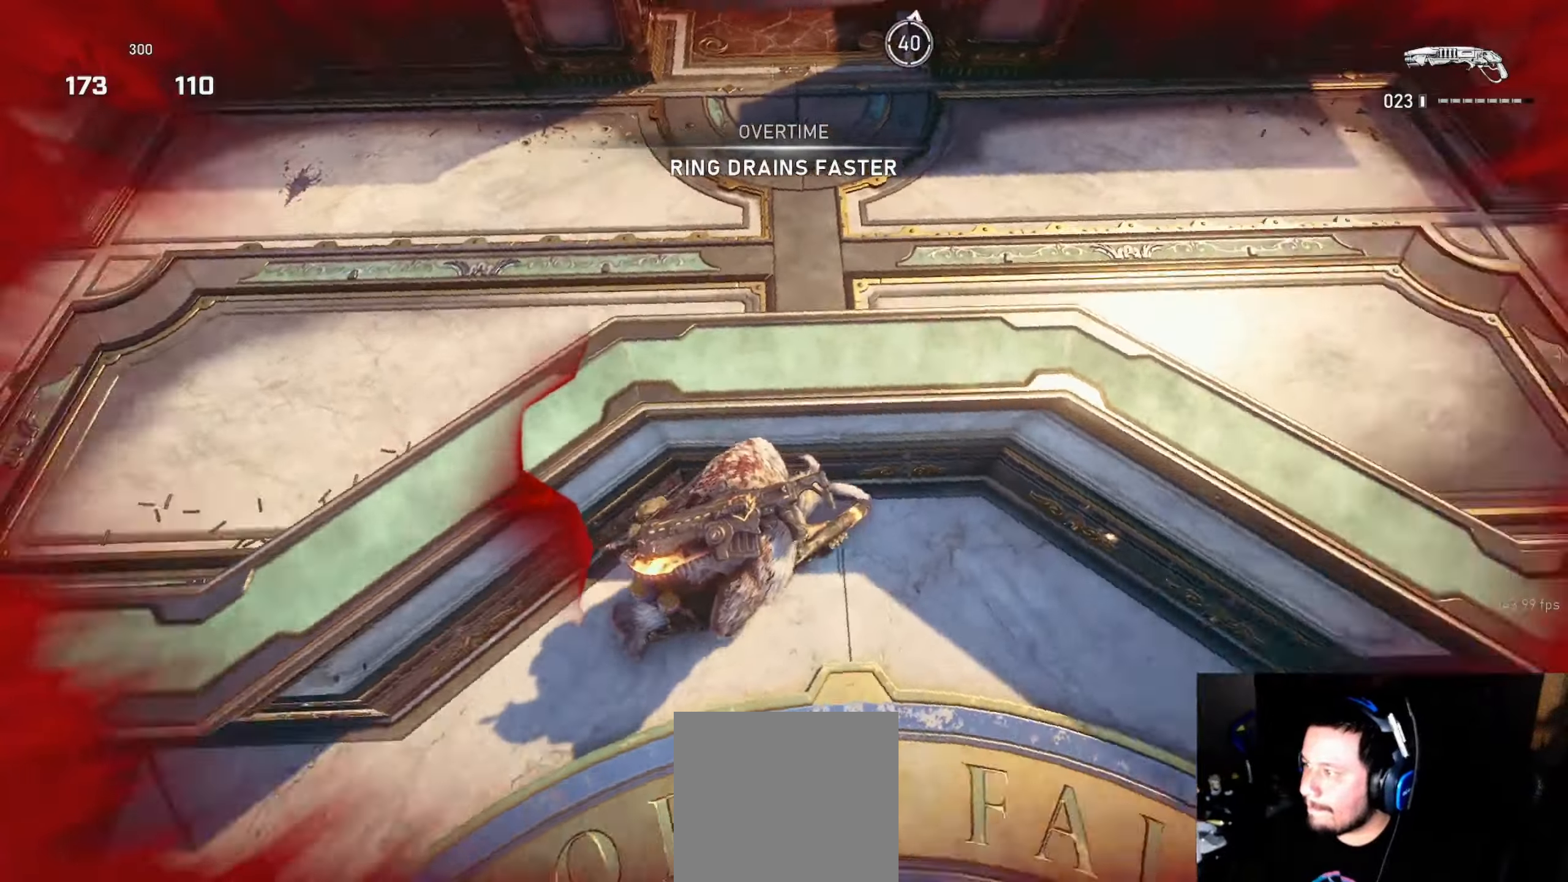
{"dt_ms": 500, "buttons": [], "left_stick": "right", "right_stick": "up-right", "events": [[83, "left_stick", "up-right"], [116, "right_stick", "center"], [183, "right_stick", "right"], [300, "right_stick", "center"], [400, "right_stick", "right"], [450, "right_stick", "up-right"], [466, "left_stick", "right"], [483, "L1", "up"]]}
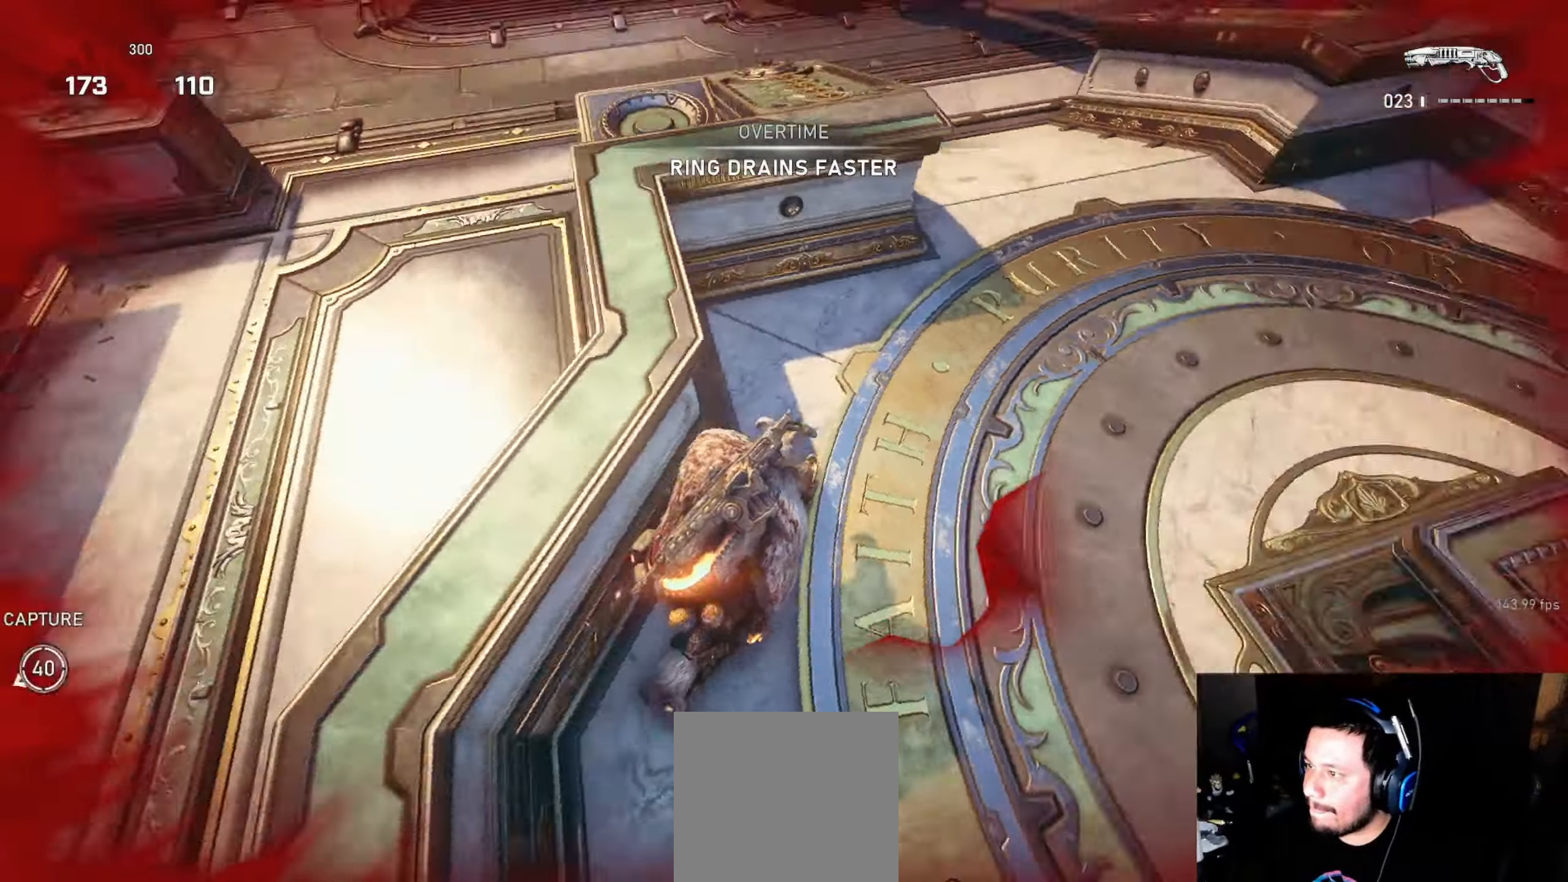
{"dt_ms": 500, "buttons": ["L1"], "left_stick": "up-right", "right_stick": "down", "events": [[50, "left_stick", "up-right"], [83, "L1", "down"], [116, "right_stick", "center"], [133, "L1", "up"], [466, "right_stick", "down"], [500, "L1", "down"]]}
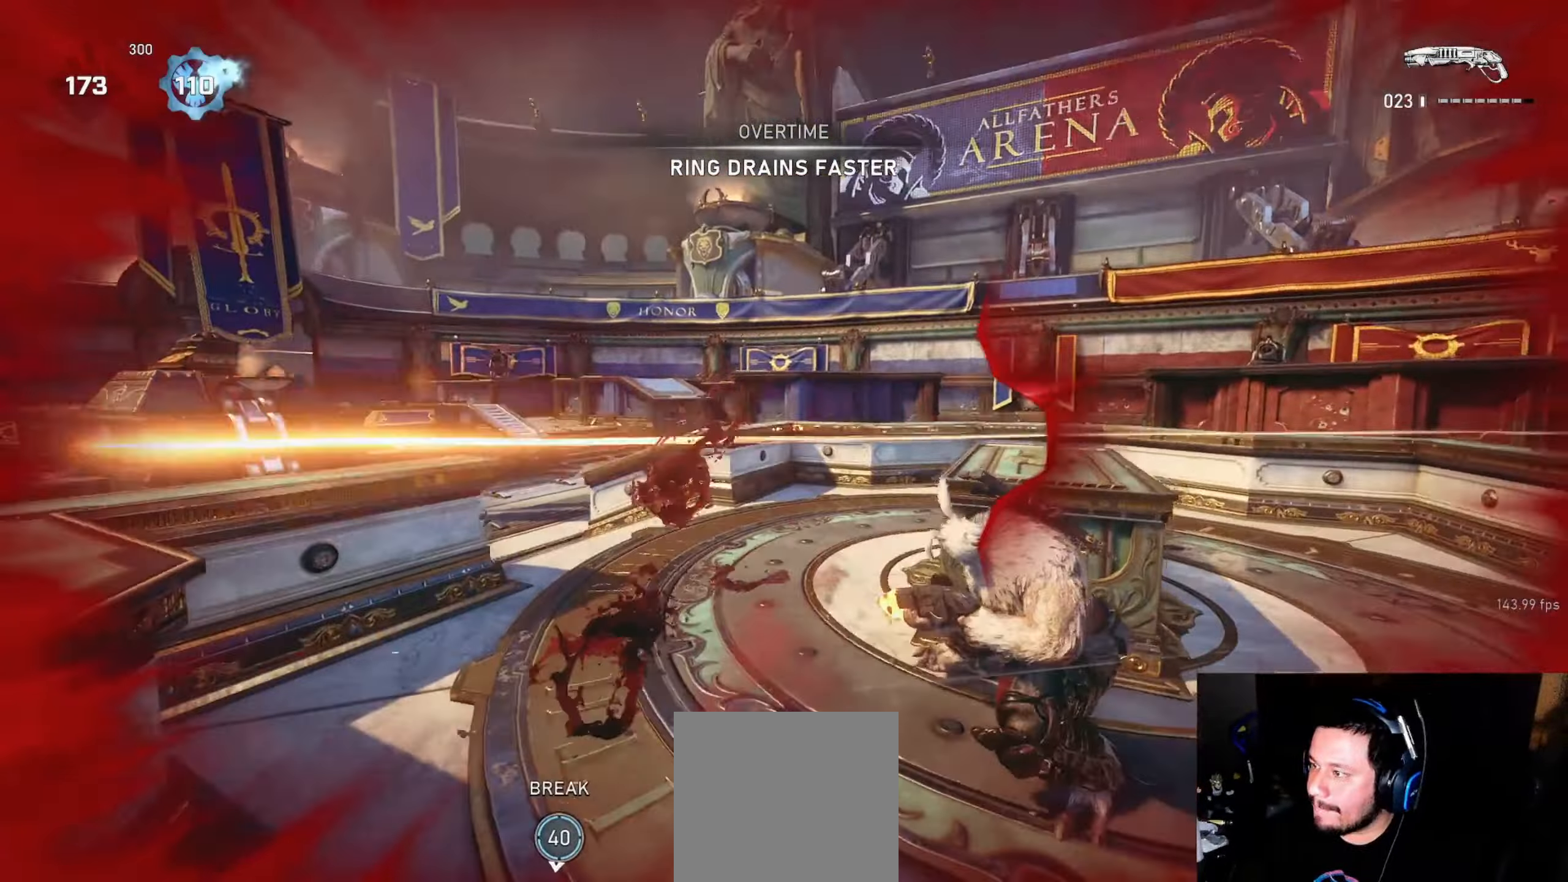
{"dt_ms": 500, "buttons": ["L1"], "left_stick": "up-right", "right_stick": "center", "events": [[166, "right_stick", "center"]]}
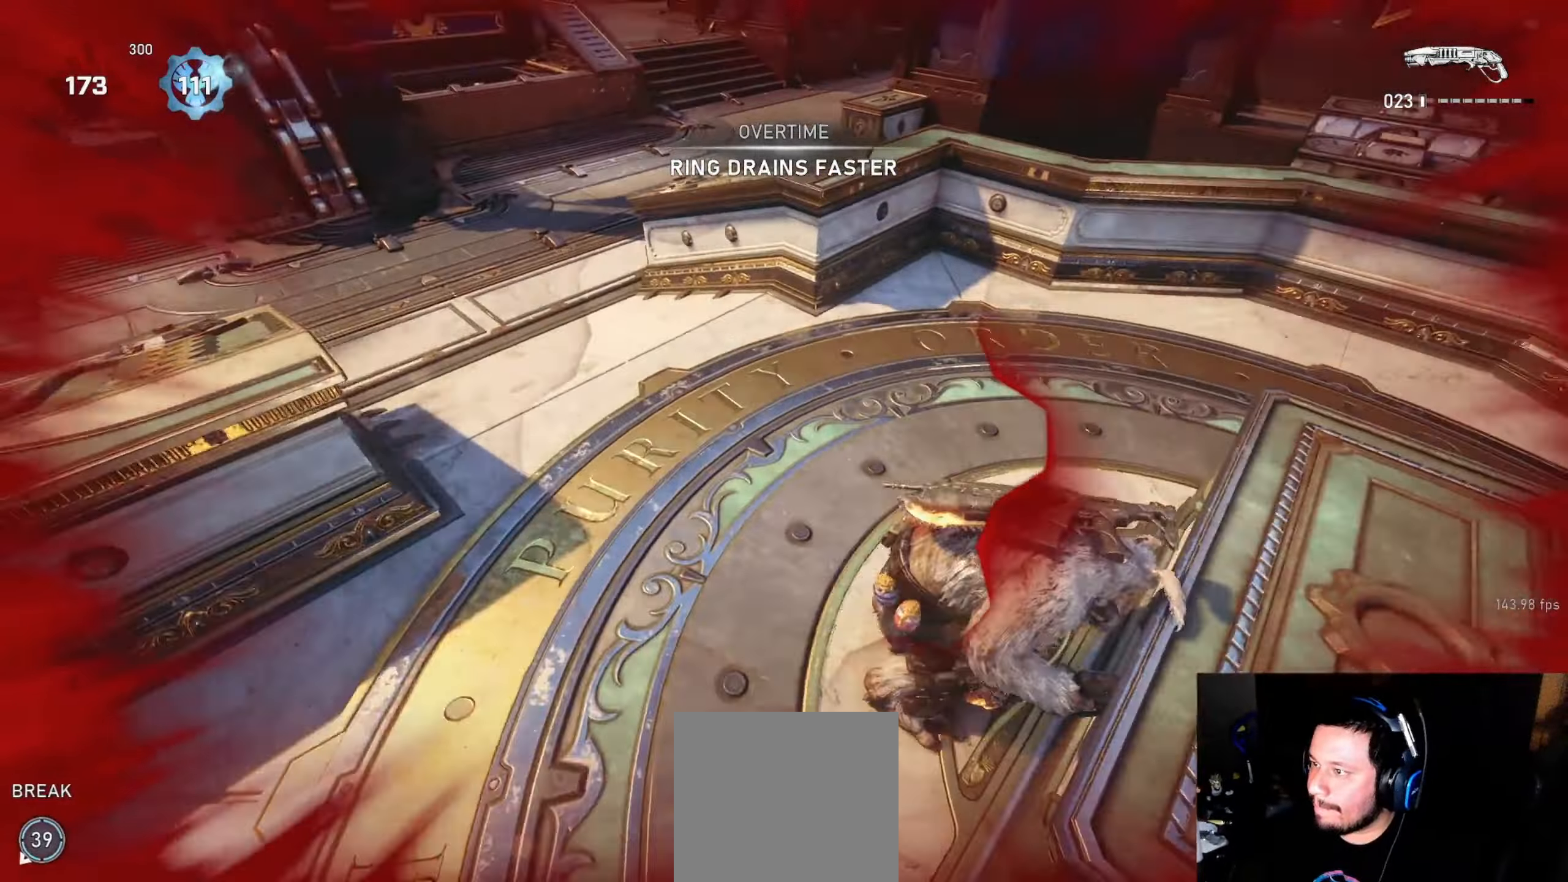
{"dt_ms": 500, "buttons": [], "left_stick": "up-right", "right_stick": "center", "events": [[83, "left_stick", "up"], [116, "L1", "up"], [116, "right_stick", "left"], [216, "L1", "down"], [300, "L1", "up"], [333, "right_stick", "center"], [483, "left_stick", "up-right"]]}
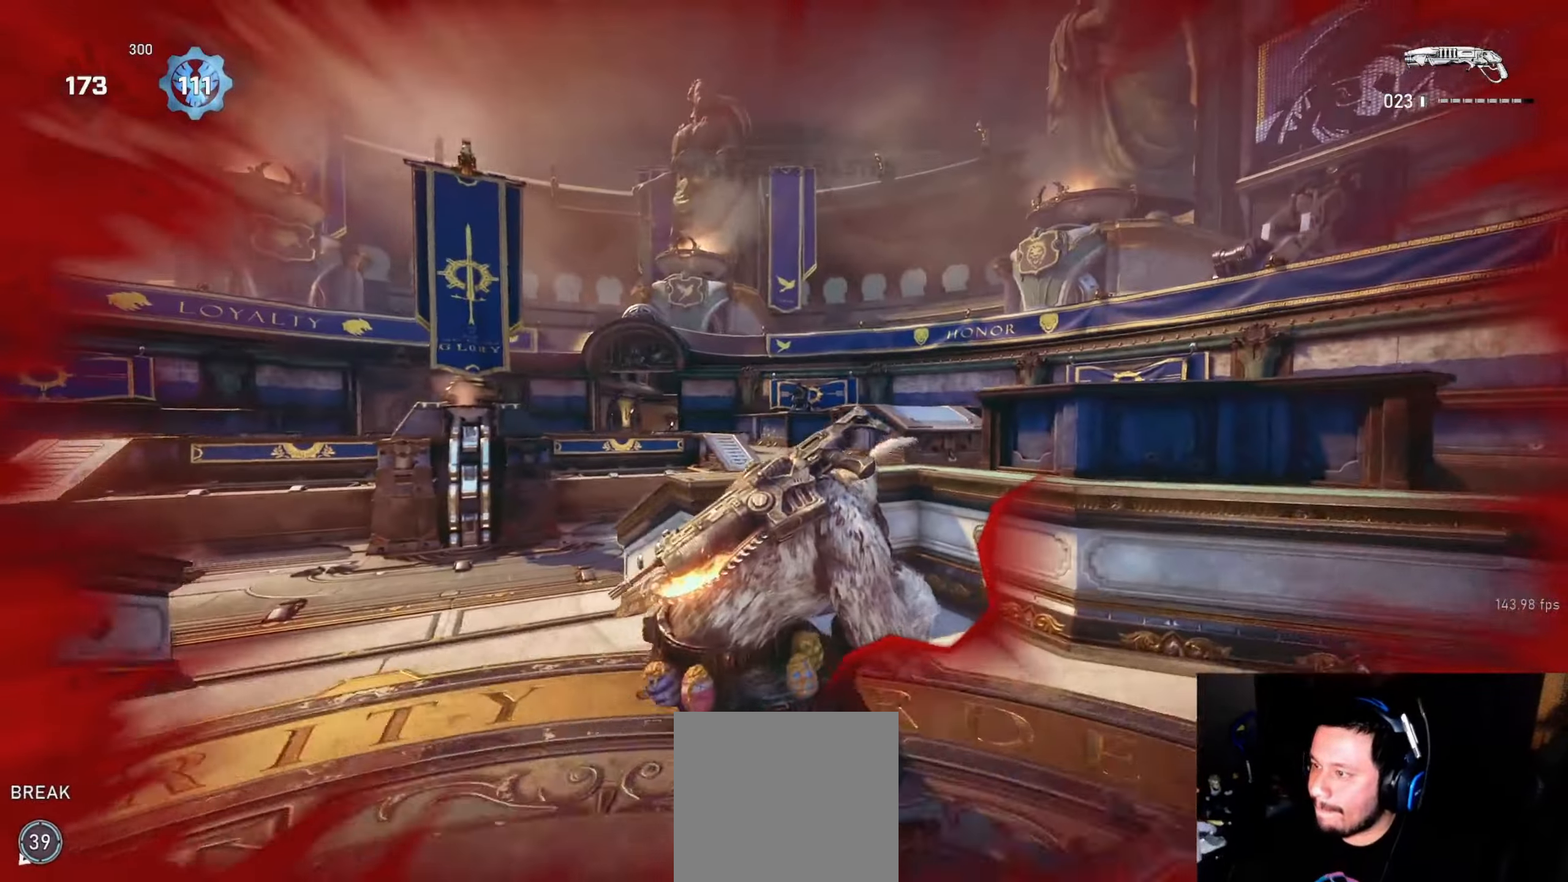
{"dt_ms": 500, "buttons": [], "left_stick": "up-right", "right_stick": "center", "events": [[16, "left_stick", "up"], [33, "right_stick", "down-left"], [50, "left_stick", "down"], [133, "left_stick", "left"], [200, "L1", "down"], [250, "L1", "up"], [250, "right_stick", "center"], [366, "right_stick", "right"], [383, "left_stick", "up-right"], [416, "L1", "down"], [466, "L1", "up"], [466, "right_stick", "center"]]}
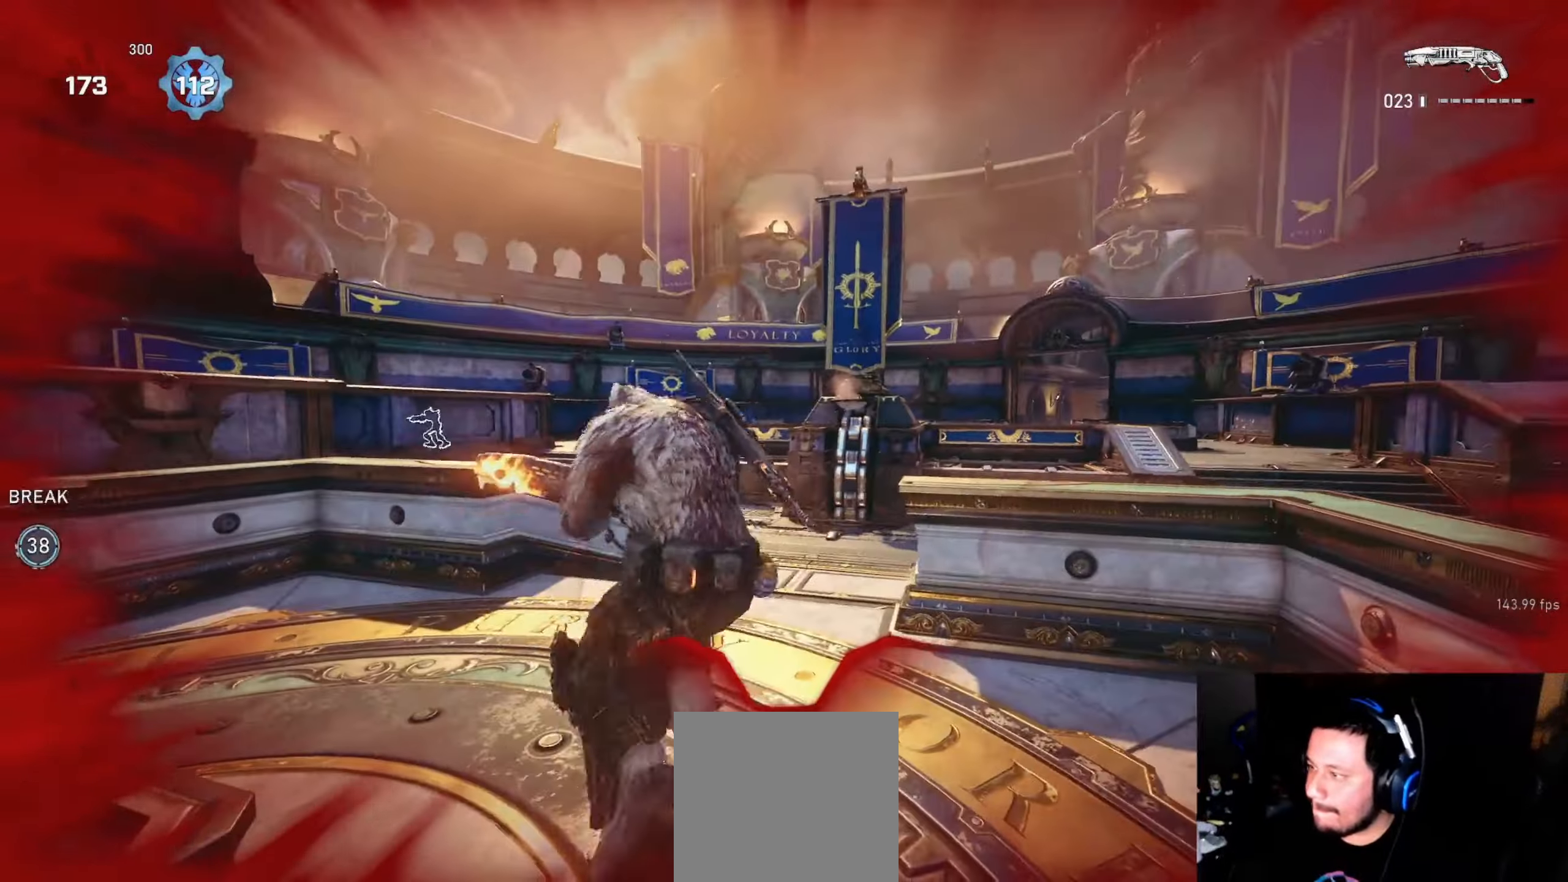
{"dt_ms": 500, "buttons": [], "left_stick": "up-left", "right_stick": "center", "events": [[200, "left_stick", "down-right"], [250, "left_stick", "down-left"], [250, "right_stick", "down-left"], [300, "left_stick", "up-left"], [383, "L1", "down"], [383, "right_stick", "center"], [450, "L1", "up"]]}
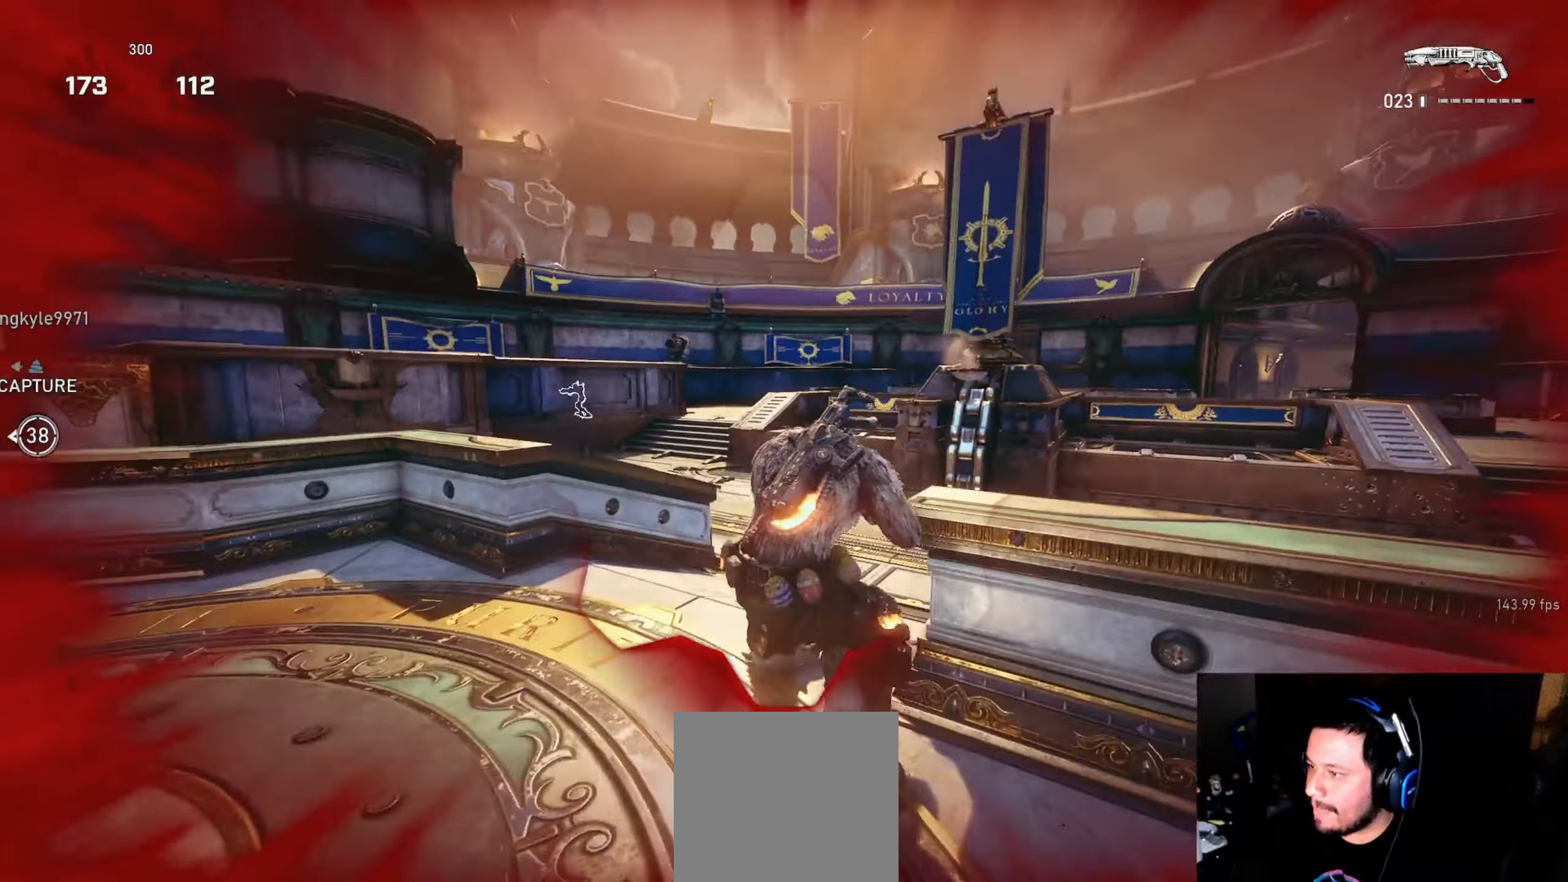
{"dt_ms": 500, "buttons": ["L1"], "left_stick": "up-right", "right_stick": "down-left", "events": [[133, "right_stick", "right"], [150, "left_stick", "up-right"], [216, "L1", "down"], [250, "L1", "up"], [250, "right_stick", "center"], [333, "left_stick", "up-left"], [333, "right_stick", "down-left"], [366, "L1", "down"], [383, "L1", "up"], [466, "L1", "down"], [466, "left_stick", "up-right"]]}
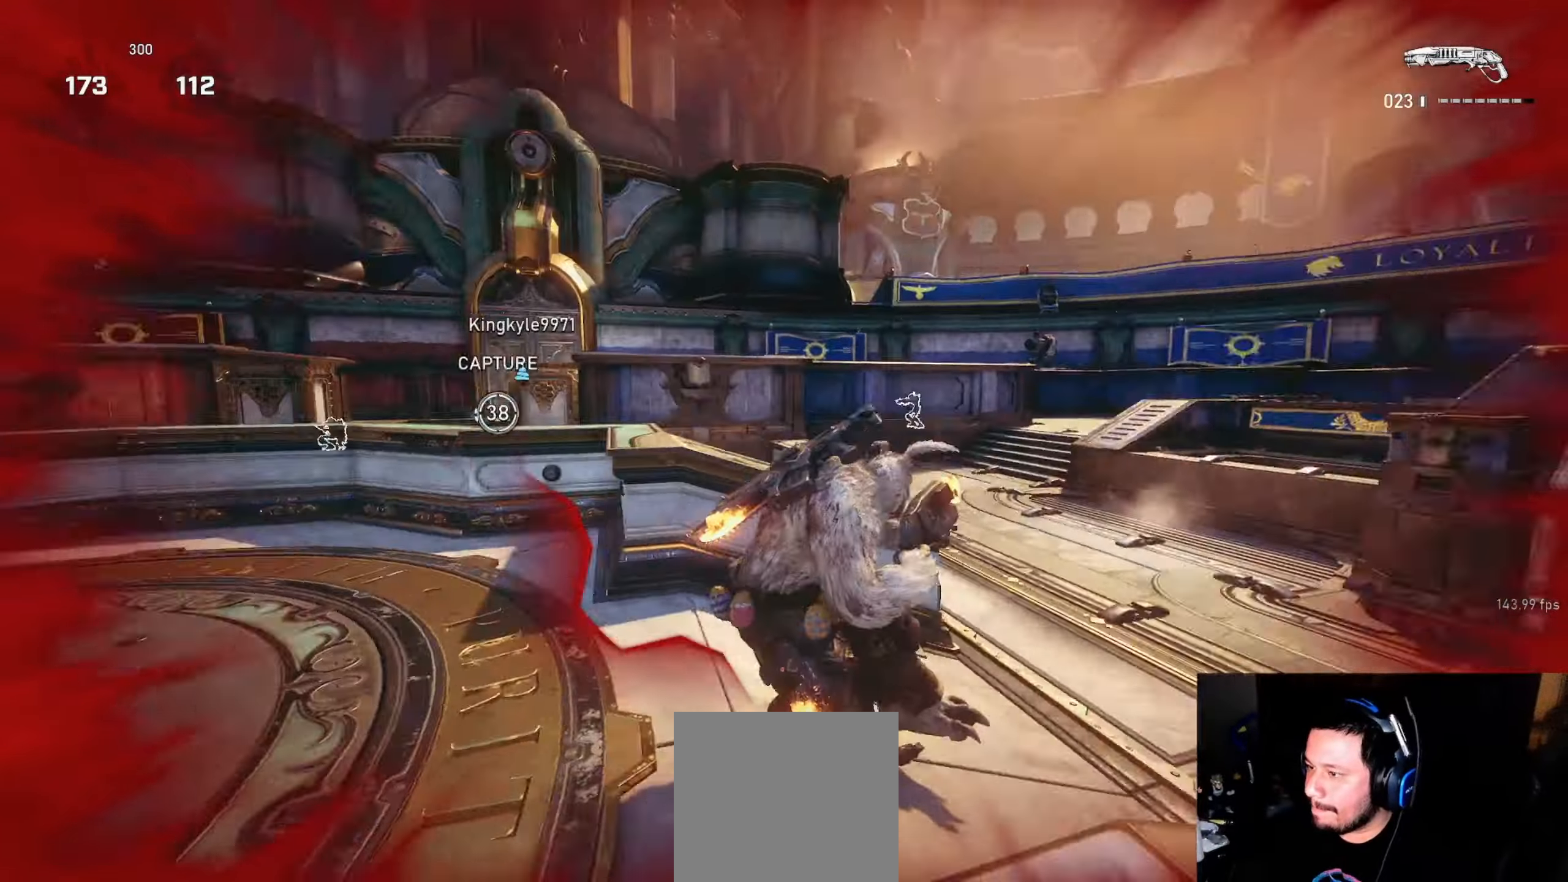
{"dt_ms": 500, "buttons": [], "left_stick": "down-right", "right_stick": "center", "events": [[50, "L1", "up"], [83, "right_stick", "center"], [283, "right_stick", "down-left"], [383, "right_stick", "center"], [416, "left_stick", "down-right"]]}